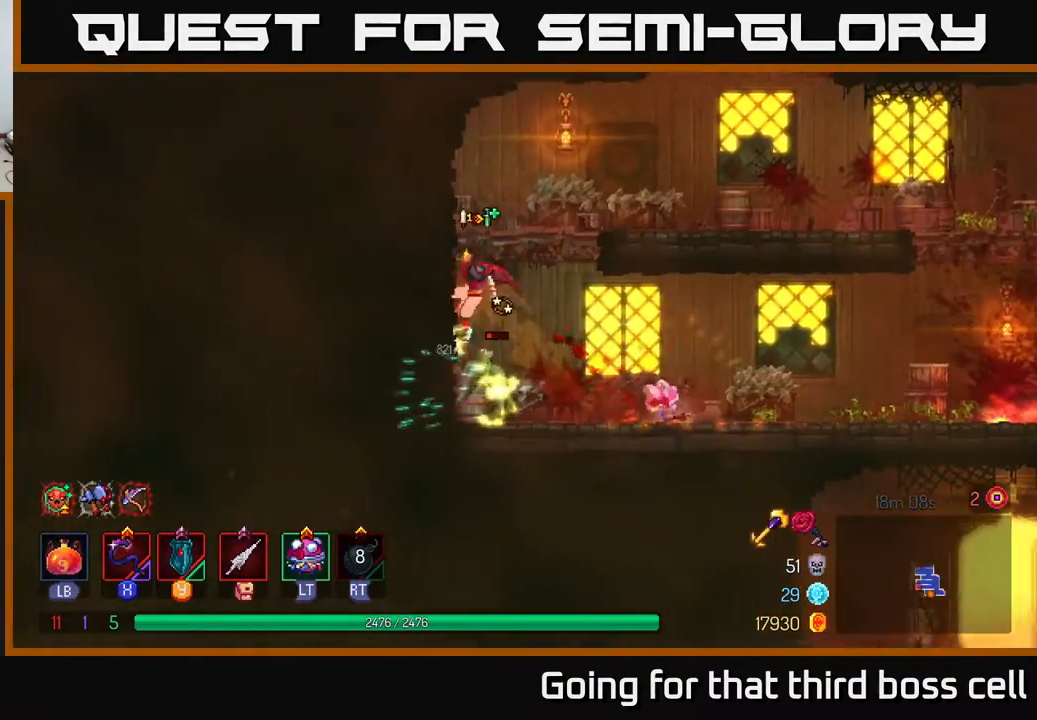
Gameplay with a controller (Xbox layout); each line is a JSON object with the inputs held at the frame after it. "events" lists button and stick changes between this image and that frame as [ms after this image, input, new state], when the widget could be followed in between.
{"buttons": [], "left_stick": "up", "right_stick": "center", "events": [[50, "A", "down"], [67, "left_stick", "center"], [117, "left_stick", "right"], [150, "A", "up"], [467, "left_stick", "up"]]}
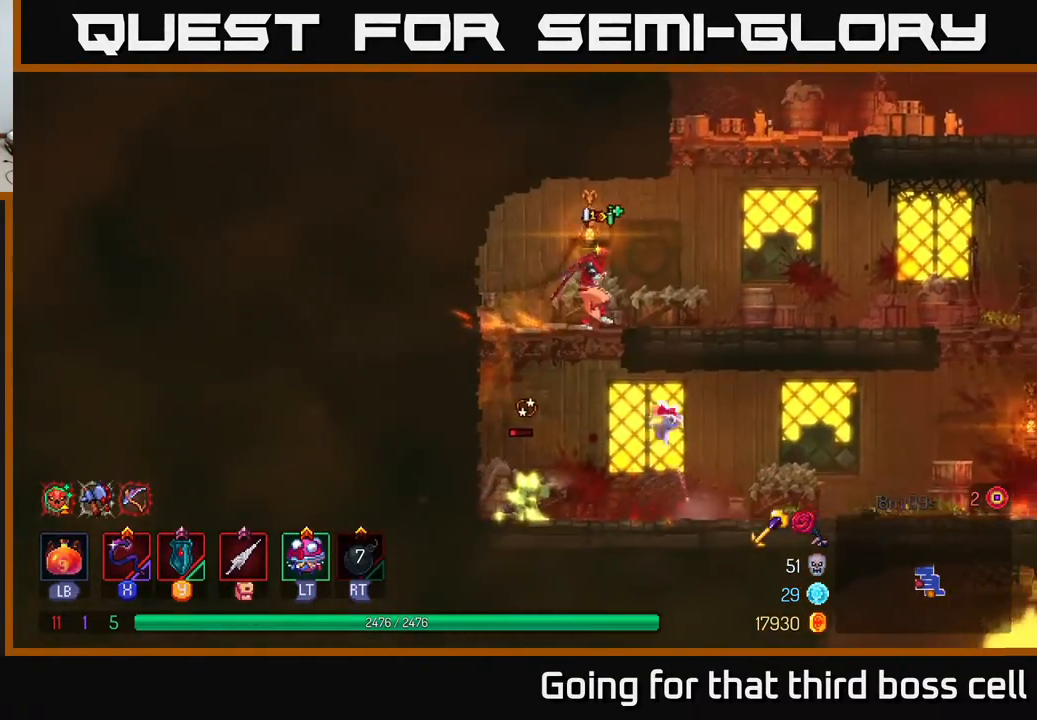
{"buttons": [], "left_stick": "down", "right_stick": "center", "events": [[17, "left_stick", "left"], [167, "left_stick", "center"], [400, "left_stick", "down"], [433, "A", "down"], [467, "A", "up"]]}
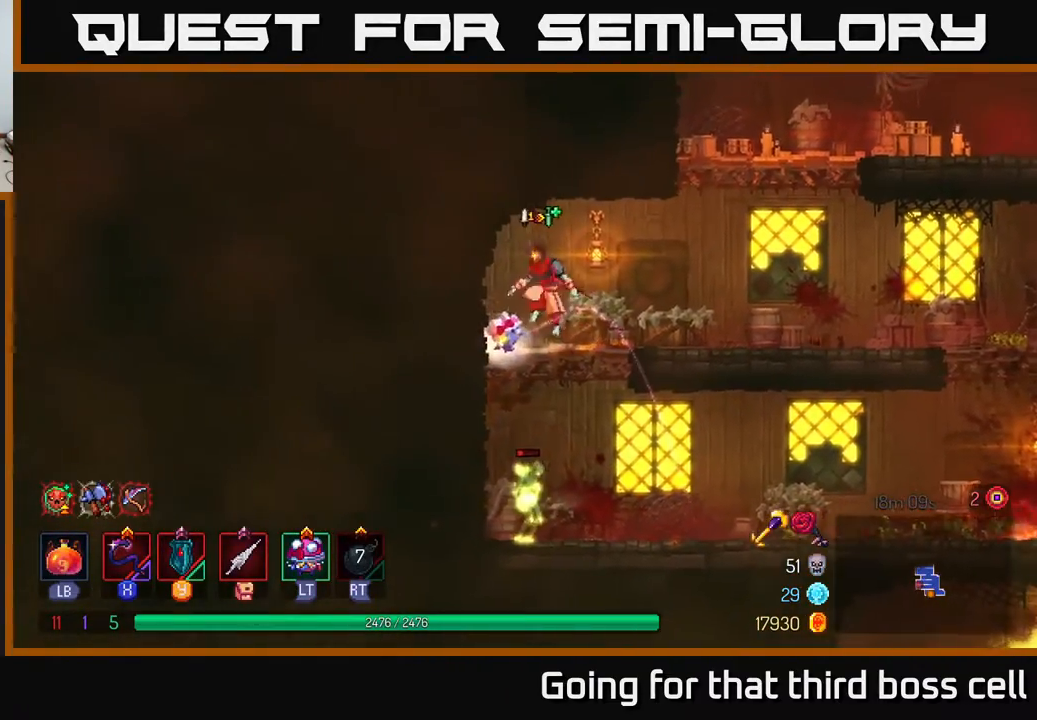
{"buttons": [], "left_stick": "center", "right_stick": "center", "events": [[33, "A", "down"], [133, "A", "up"], [250, "left_stick", "center"]]}
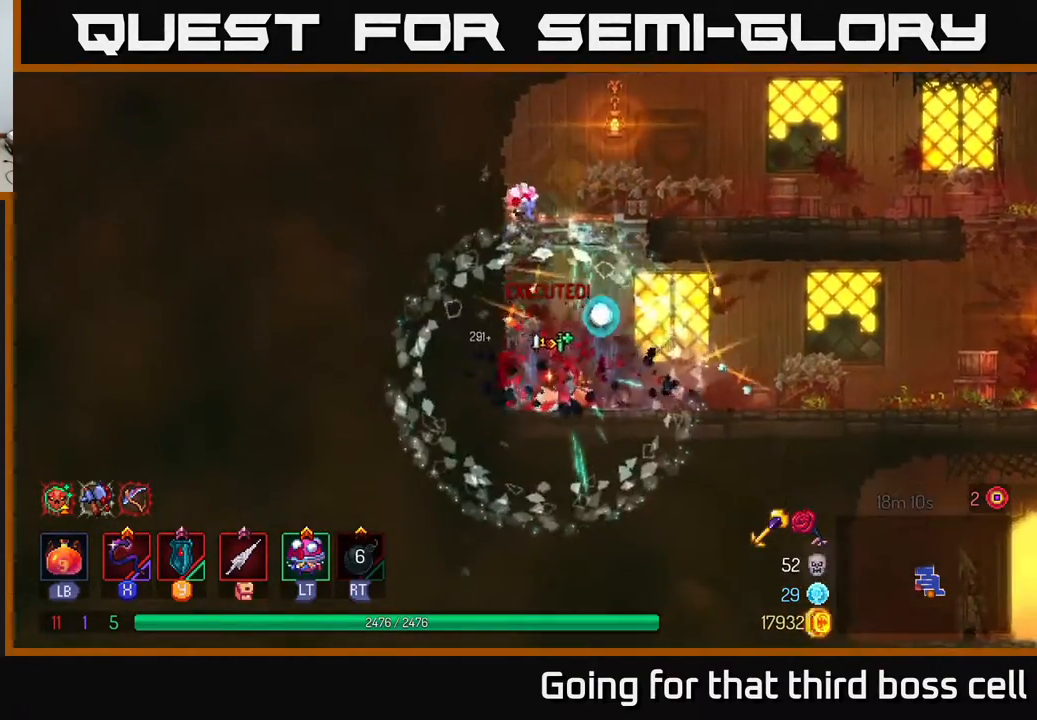
{"buttons": [], "left_stick": "right", "right_stick": "center", "events": [[67, "A", "down"], [200, "A", "up"], [250, "A", "down"], [300, "left_stick", "right"], [367, "A", "up"]]}
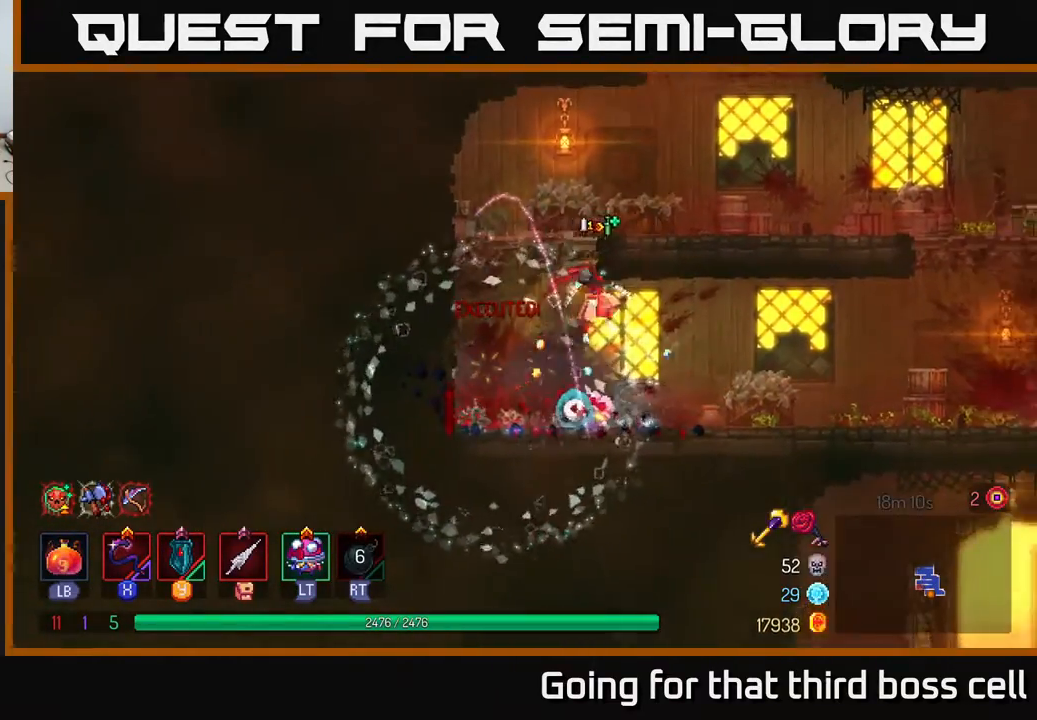
{"buttons": [], "left_stick": "left", "right_stick": "center", "events": [[250, "left_stick", "left"]]}
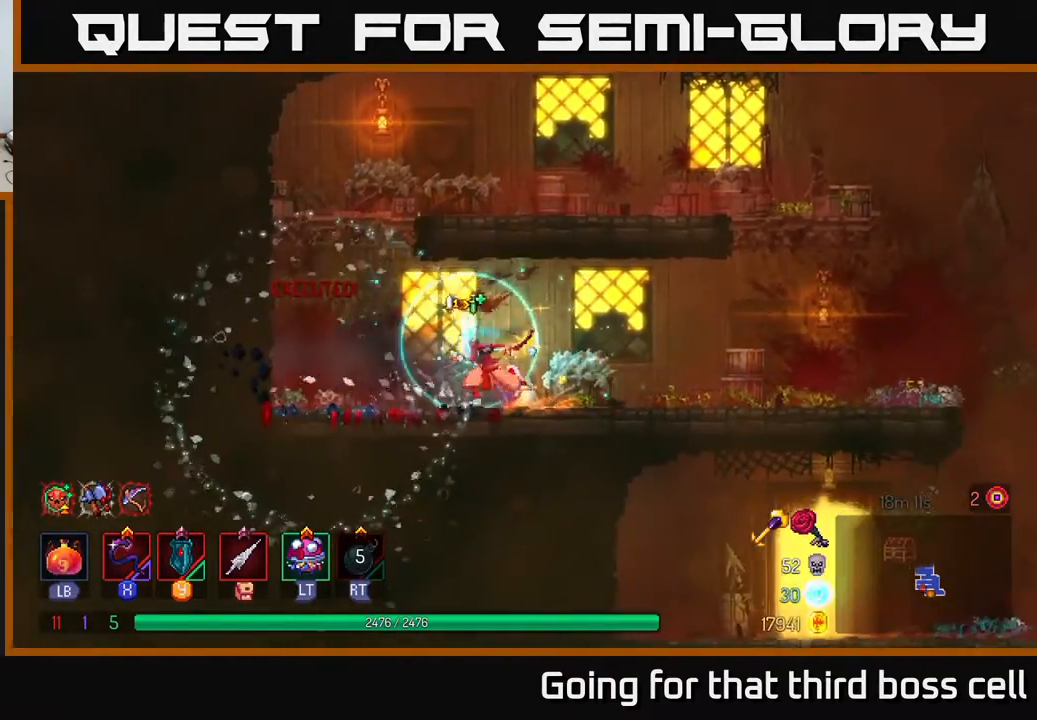
{"buttons": [], "left_stick": "right", "right_stick": "center", "events": [[50, "A", "down"], [133, "A", "up"], [217, "A", "down"], [267, "left_stick", "center"], [333, "left_stick", "right"], [400, "A", "up"]]}
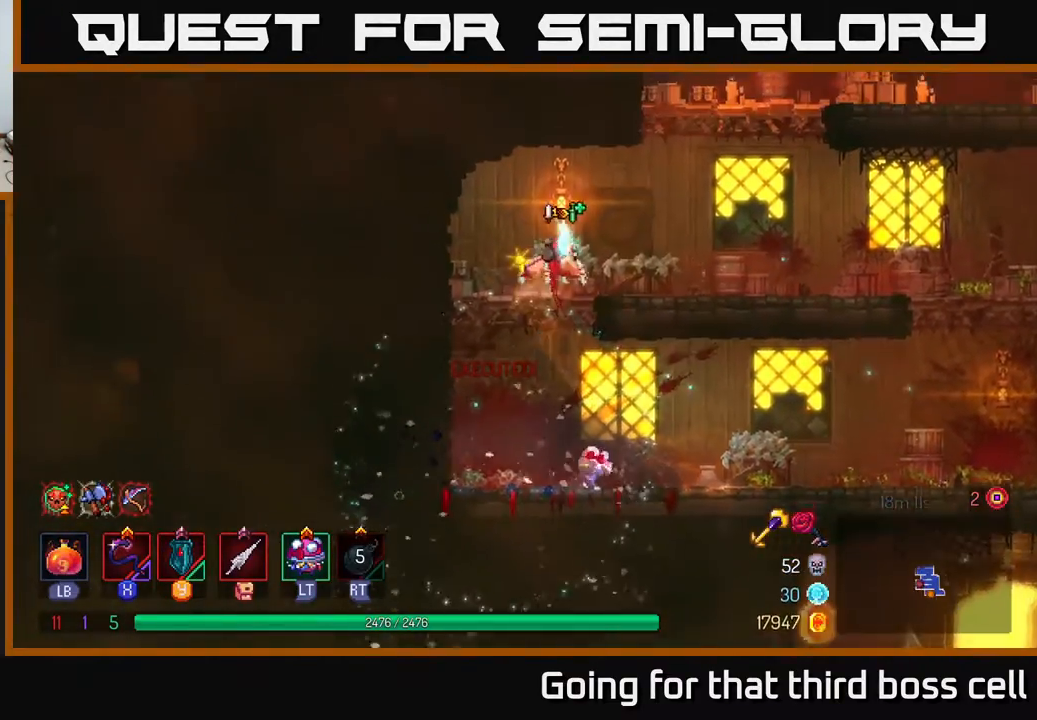
{"buttons": ["A"], "left_stick": "center", "right_stick": "center", "events": [[300, "A", "down"], [383, "left_stick", "center"], [400, "A", "up"], [467, "A", "down"]]}
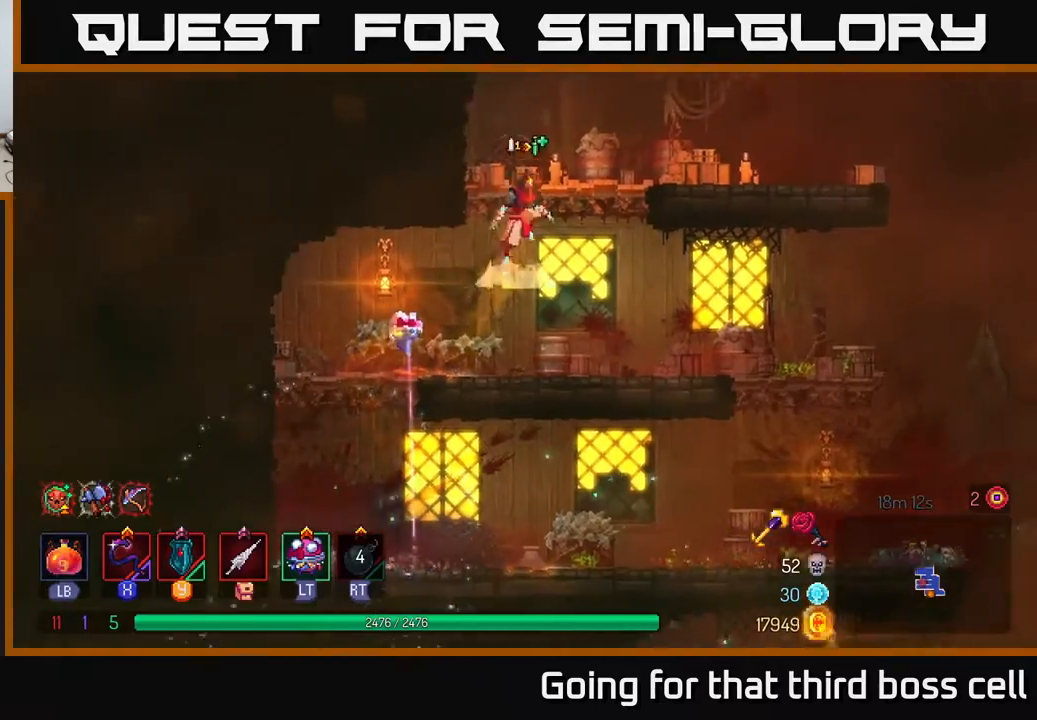
{"buttons": [], "left_stick": "right", "right_stick": "center", "events": [[33, "left_stick", "right"], [133, "A", "up"]]}
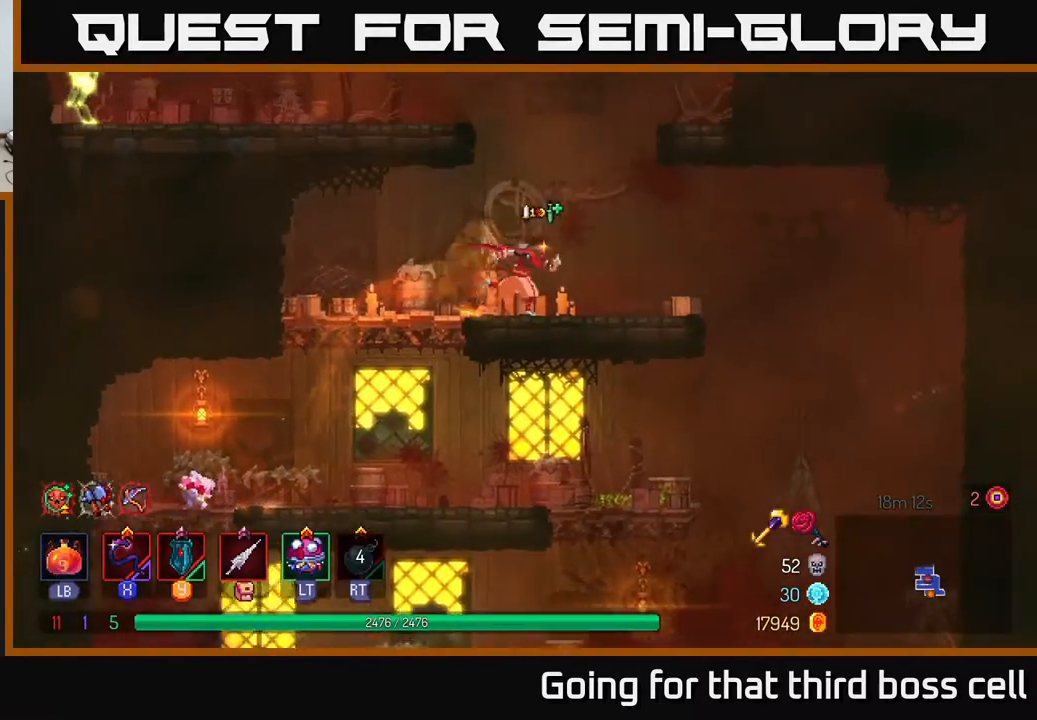
{"buttons": [], "left_stick": "left", "right_stick": "center", "events": [[50, "A", "down"], [83, "left_stick", "center"], [150, "A", "up"], [217, "A", "down"], [217, "left_stick", "left"], [467, "A", "up"]]}
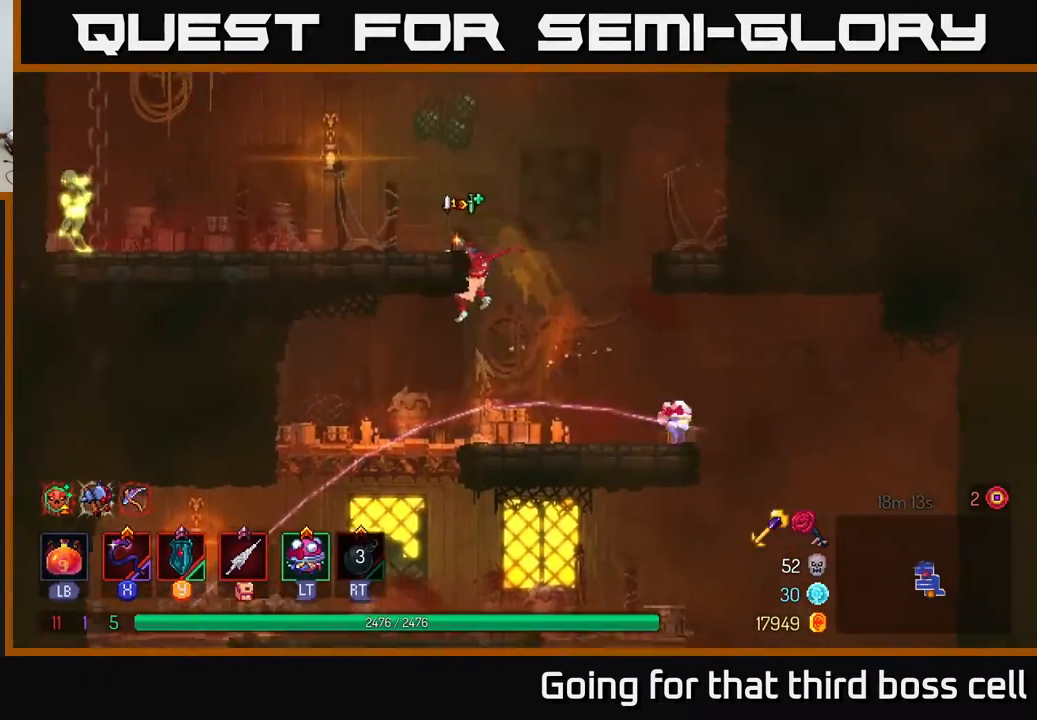
{"buttons": [], "left_stick": "left", "right_stick": "center", "events": [[417, "X", "down"], [500, "X", "up"]]}
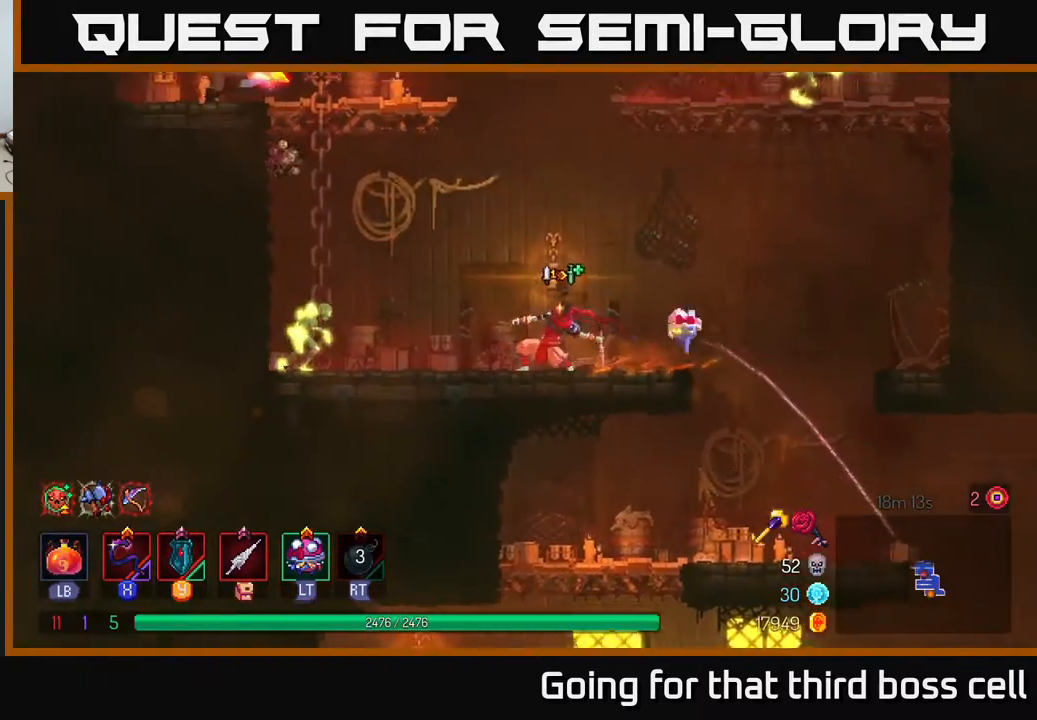
{"buttons": [], "left_stick": "center", "right_stick": "center", "events": [[33, "left_stick", "center"]]}
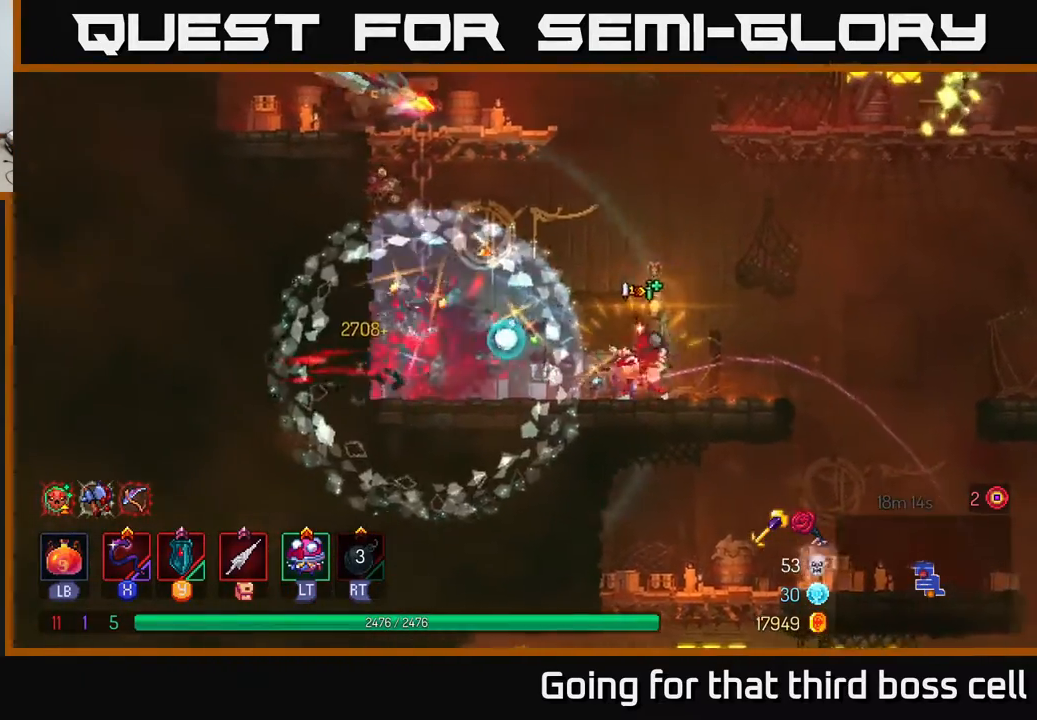
{"buttons": ["A"], "left_stick": "left", "right_stick": "center", "events": [[33, "A", "down"], [167, "A", "up"], [250, "A", "down"], [267, "left_stick", "left"]]}
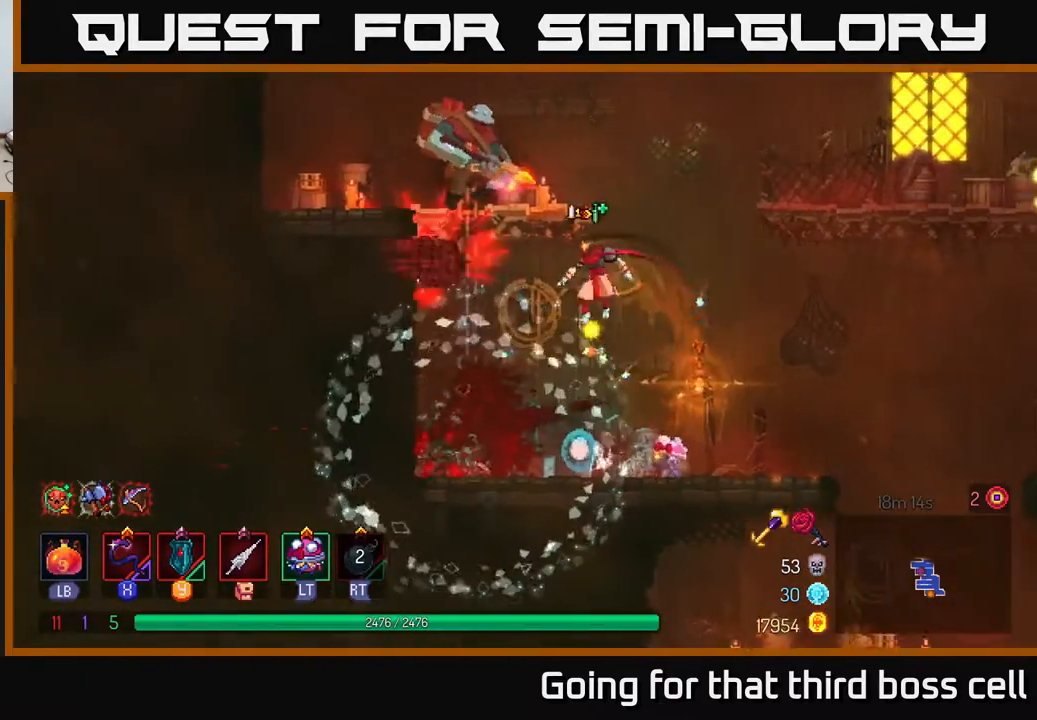
{"buttons": ["A"], "left_stick": "center", "right_stick": "center", "events": [[33, "A", "up"], [367, "left_stick", "center"], [433, "A", "down"]]}
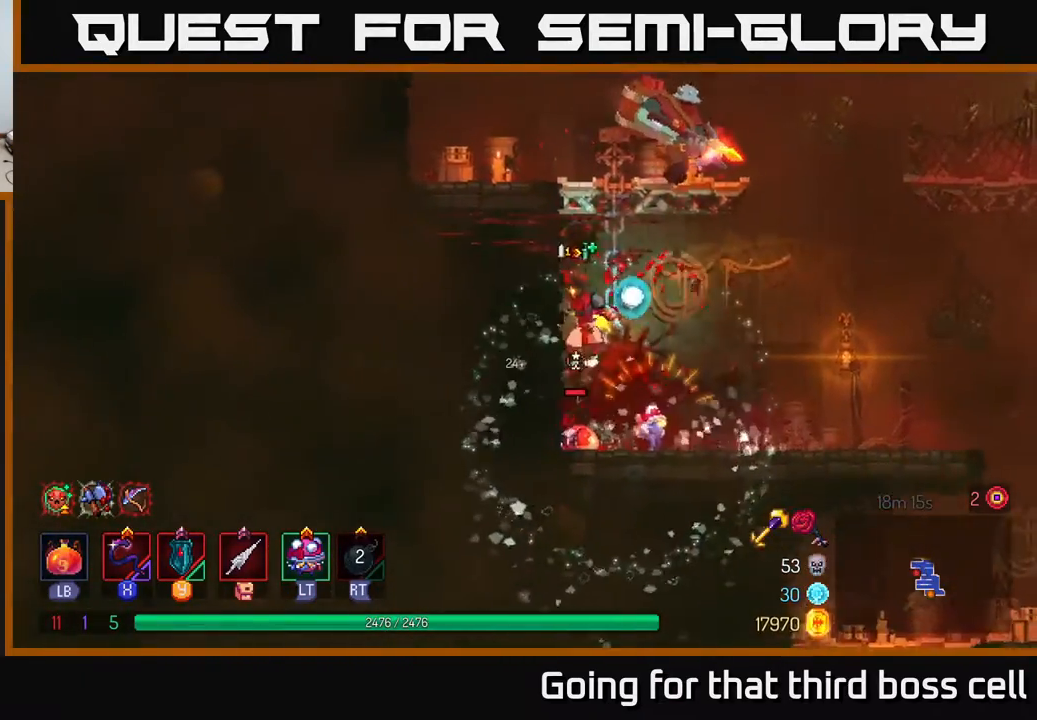
{"buttons": [], "left_stick": "left", "right_stick": "center", "events": [[50, "A", "up"], [100, "A", "down"], [200, "left_stick", "left"], [283, "A", "up"], [367, "A", "down"], [417, "left_stick", "center"], [483, "A", "up"], [500, "left_stick", "left"]]}
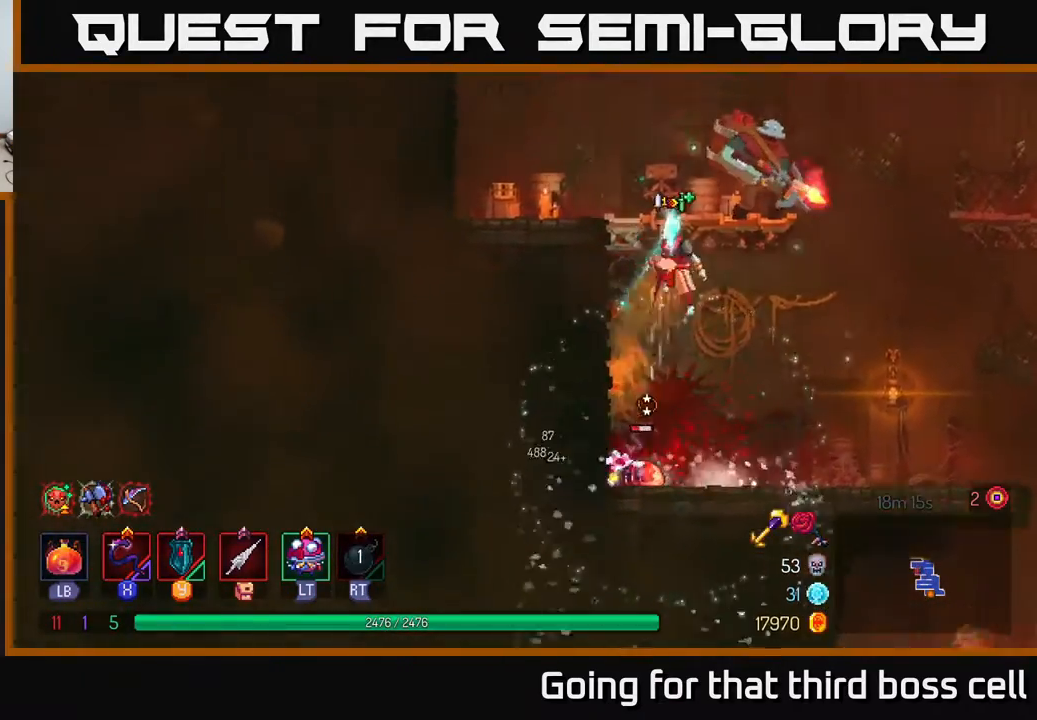
{"buttons": [], "left_stick": "left", "right_stick": "center", "events": [[50, "A", "down"], [183, "A", "up"]]}
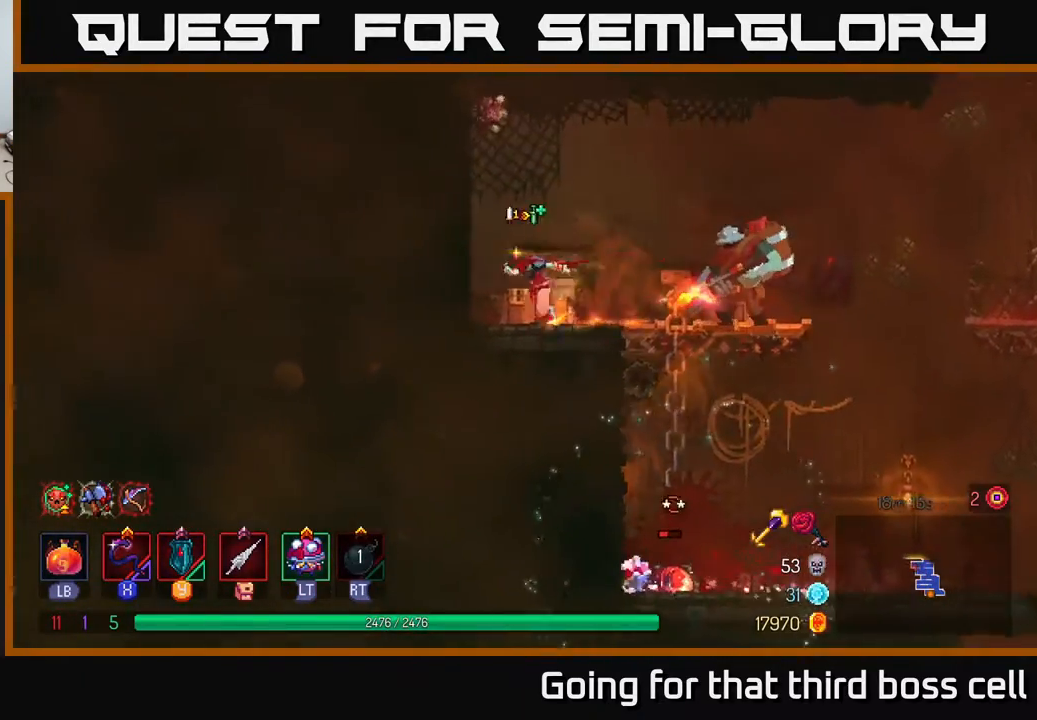
{"buttons": [], "left_stick": "center", "right_stick": "center", "events": [[50, "left_stick", "right"], [117, "X", "down"], [183, "X", "up"], [300, "left_stick", "center"]]}
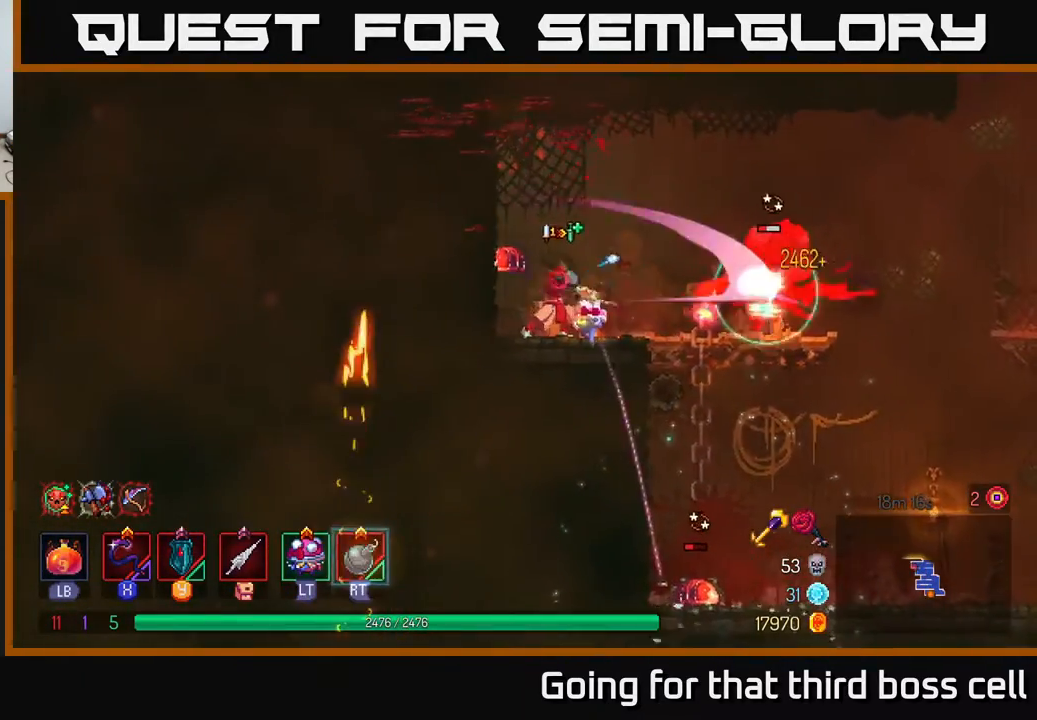
{"buttons": [], "left_stick": "center", "right_stick": "center", "events": [[33, "left_stick", "right"], [183, "X", "down"], [233, "left_stick", "center"], [300, "X", "up"]]}
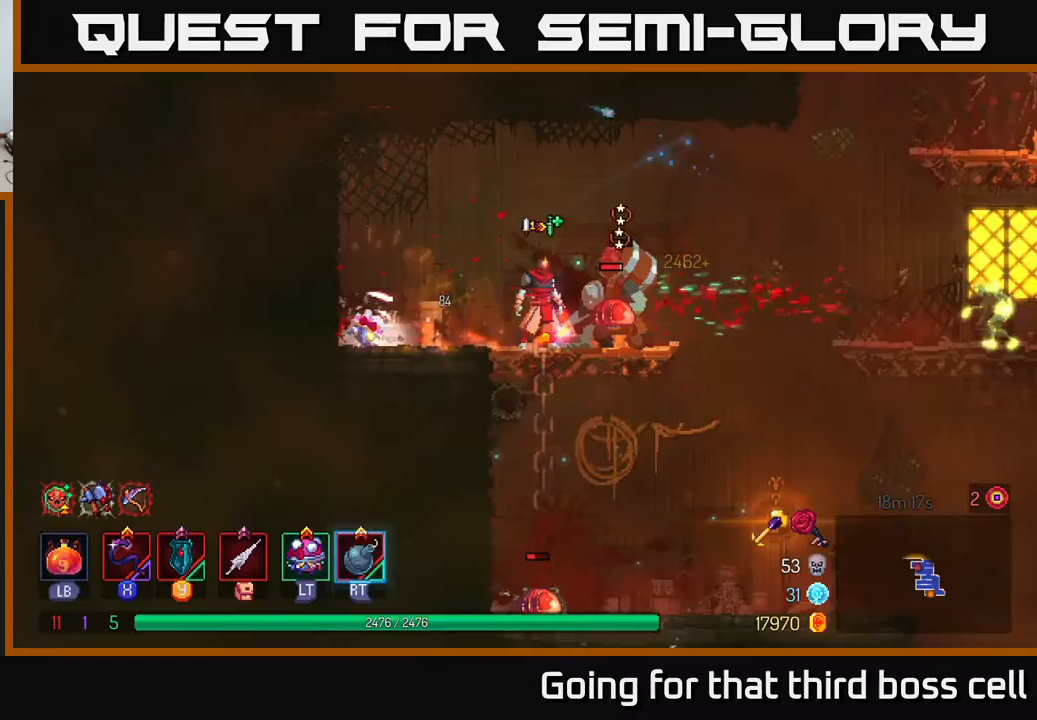
{"buttons": [], "left_stick": "center", "right_stick": "center", "events": [[83, "left_stick", "right"], [267, "X", "down"], [283, "left_stick", "center"], [400, "X", "up"]]}
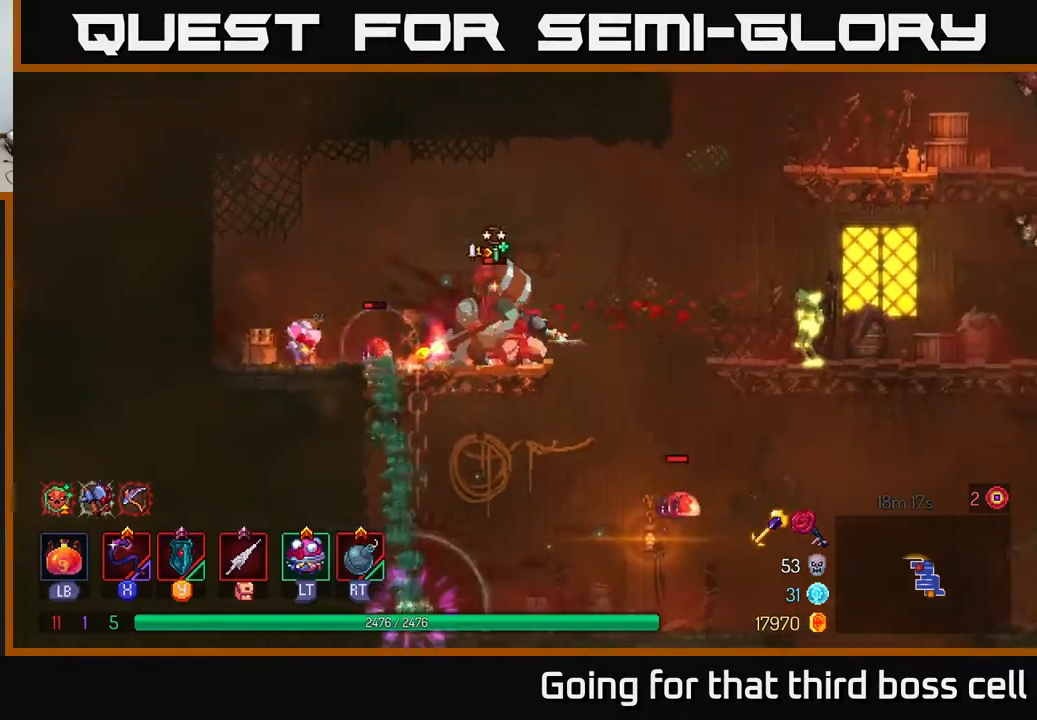
{"buttons": [], "left_stick": "right", "right_stick": "center", "events": [[333, "left_stick", "right"], [400, "X", "down"], [500, "X", "up"]]}
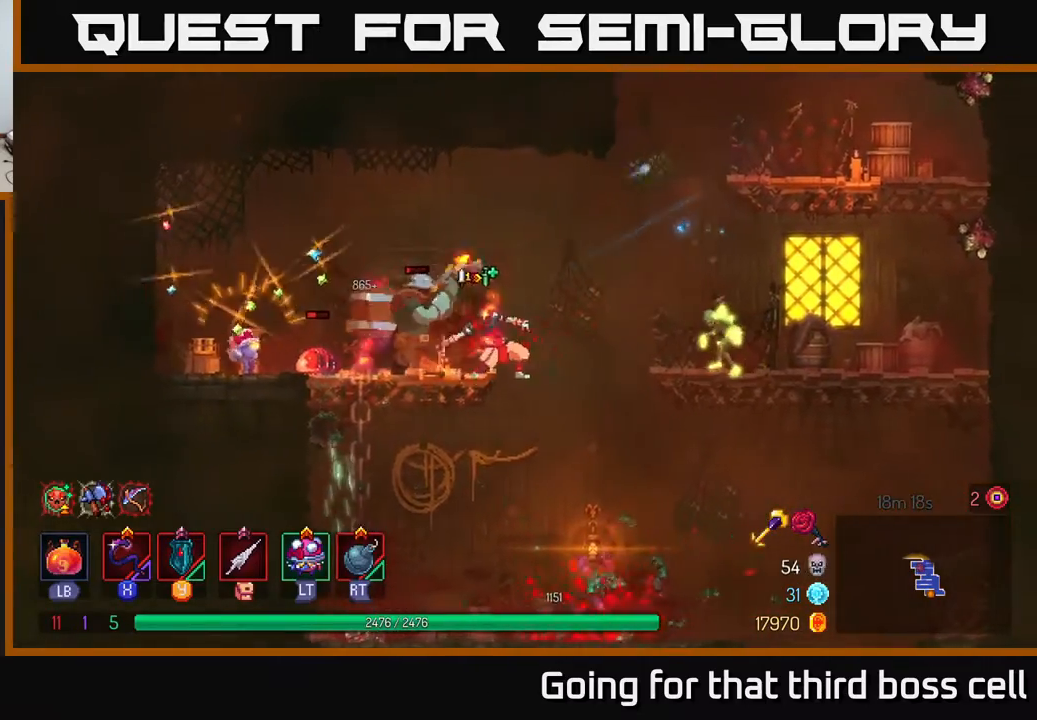
{"buttons": ["A"], "left_stick": "right", "right_stick": "center", "events": [[67, "left_stick", "center"], [267, "left_stick", "right"], [433, "A", "down"]]}
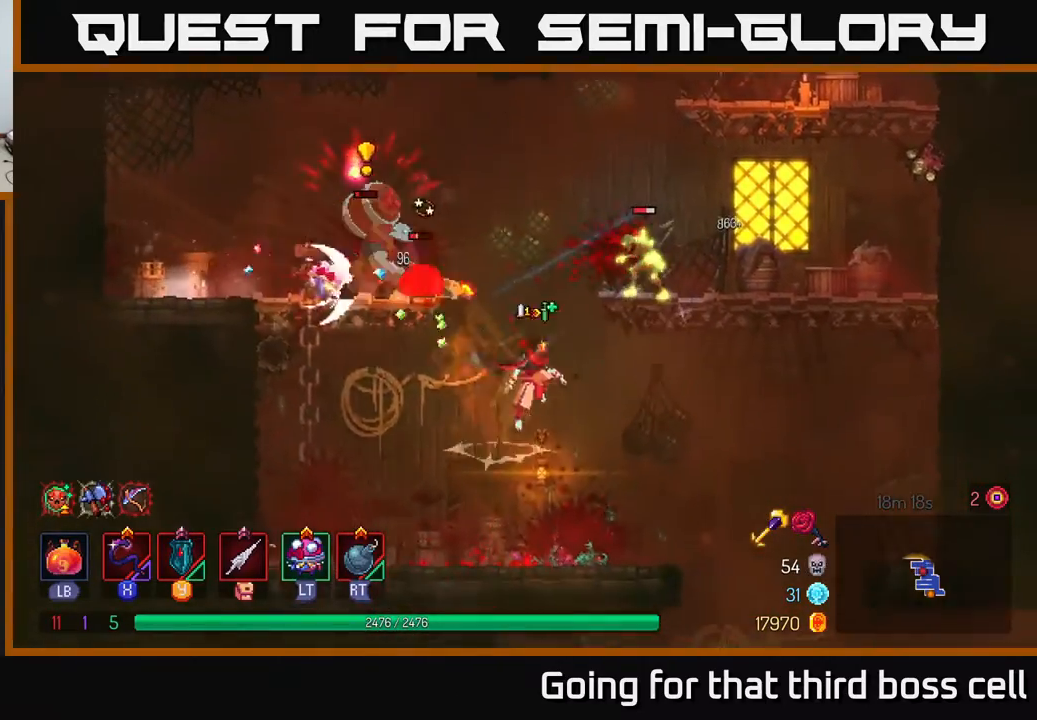
{"buttons": ["X"], "left_stick": "right", "right_stick": "center", "events": [[100, "A", "up"], [150, "A", "down"], [283, "A", "up"], [483, "X", "down"]]}
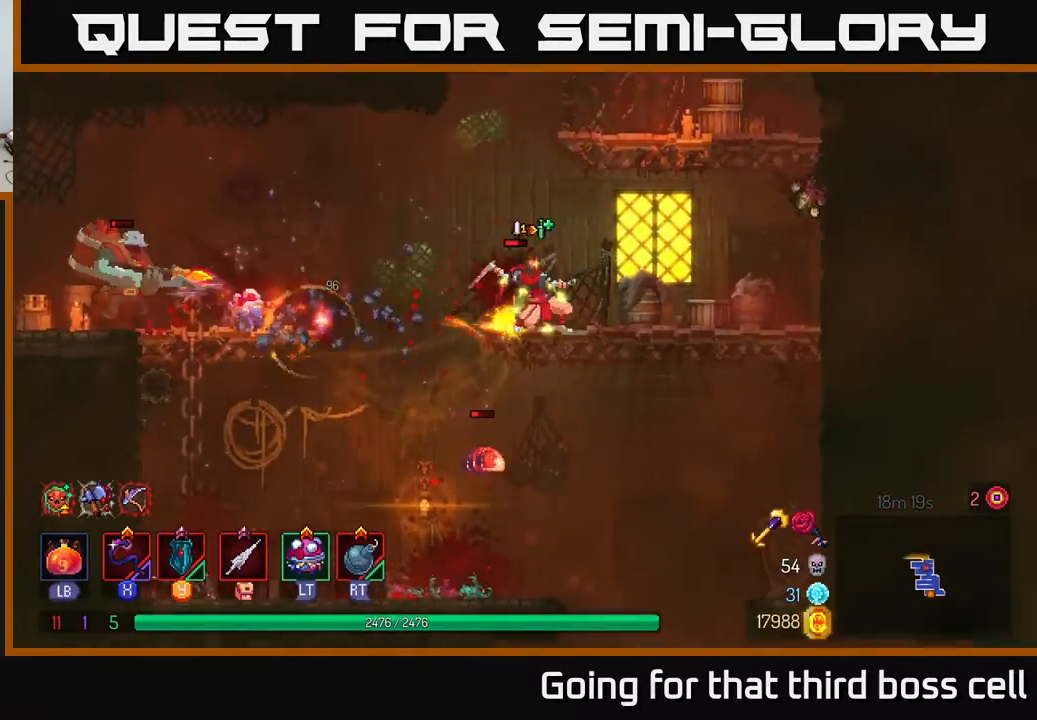
{"buttons": [], "left_stick": "left", "right_stick": "center", "events": [[83, "X", "up"], [183, "left_stick", "left"]]}
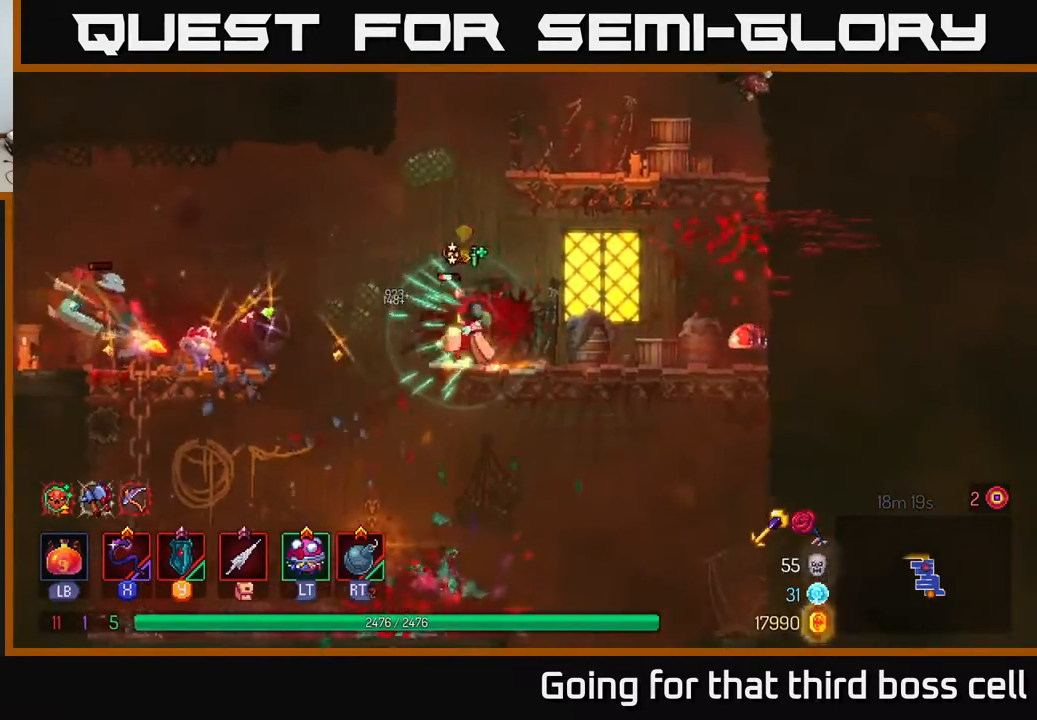
{"buttons": [], "left_stick": "left", "right_stick": "center", "events": [[100, "B", "down"], [233, "B", "up"], [383, "A", "down"], [500, "A", "up"]]}
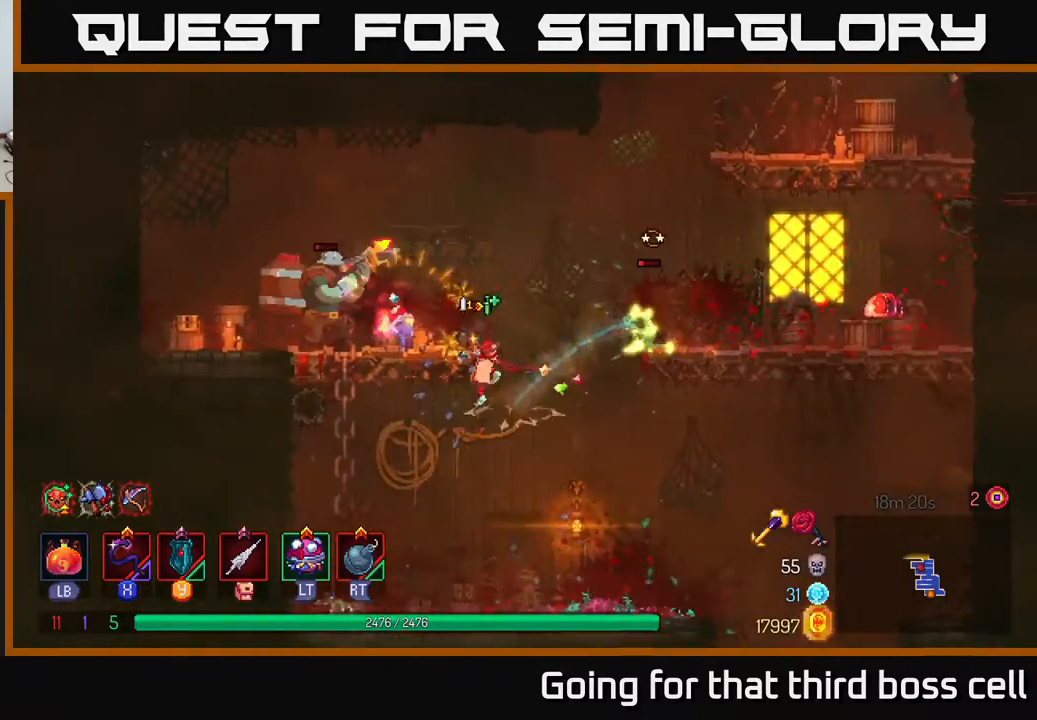
{"buttons": ["B"], "left_stick": "left", "right_stick": "center", "events": [[300, "B", "down"], [383, "B", "up"], [467, "B", "down"]]}
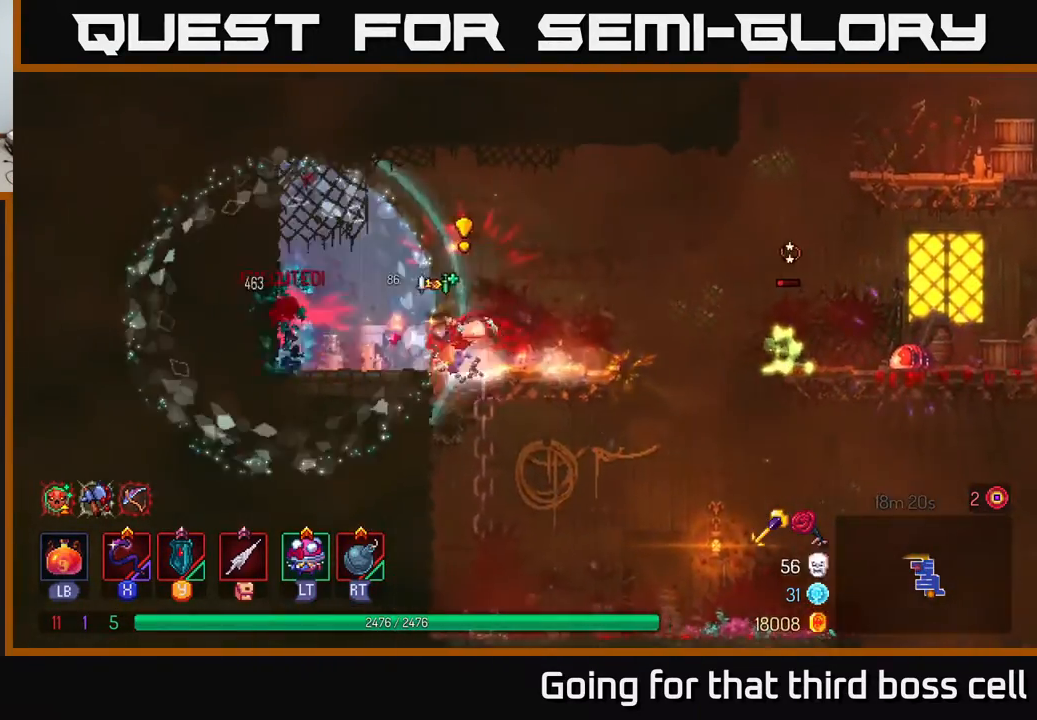
{"buttons": [], "left_stick": "right", "right_stick": "center", "events": [[50, "B", "up"], [117, "B", "down"], [183, "B", "up"], [250, "left_stick", "center"], [350, "left_stick", "right"]]}
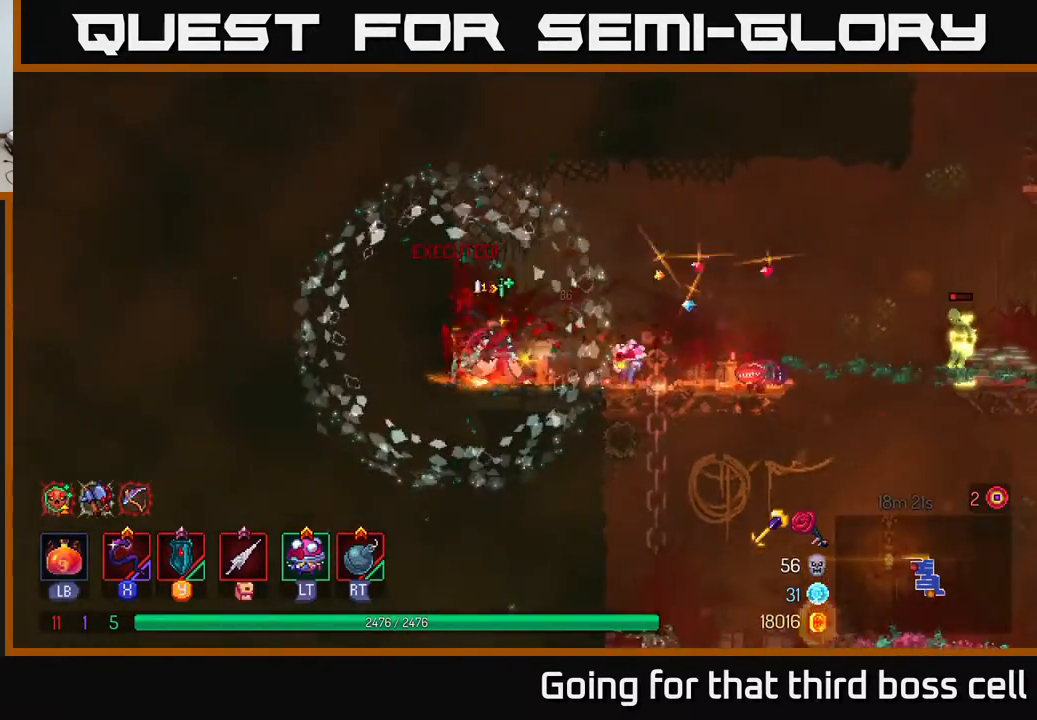
{"buttons": [], "left_stick": "center", "right_stick": "center", "events": [[317, "X", "down"], [400, "X", "up"], [400, "left_stick", "center"]]}
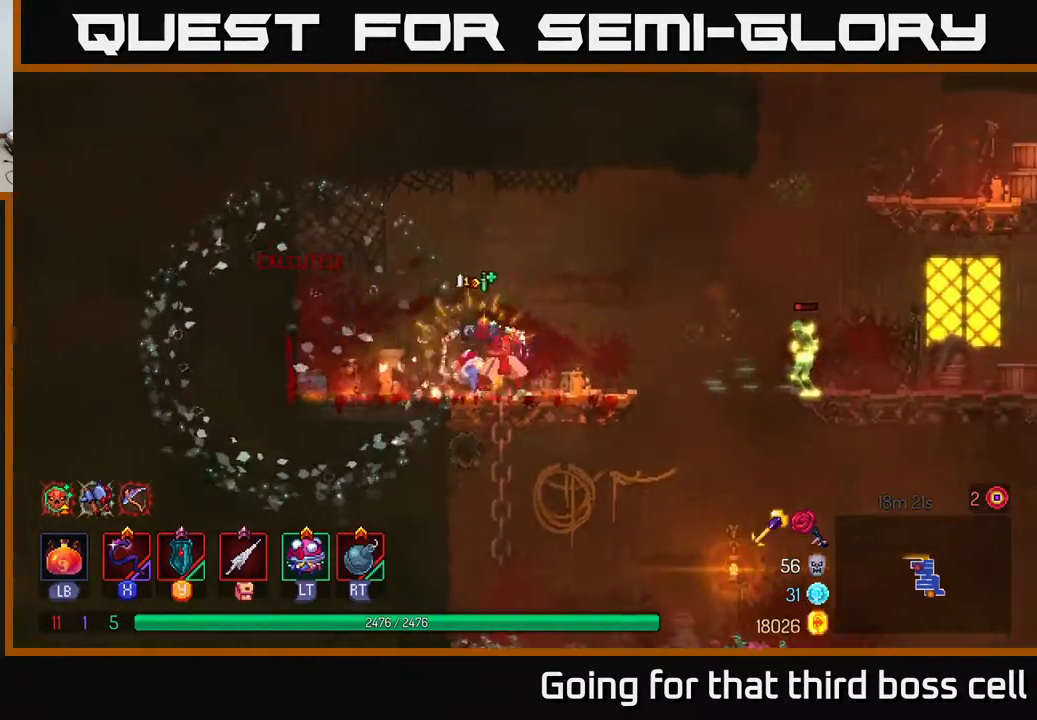
{"buttons": [], "left_stick": "right", "right_stick": "center", "events": [[133, "left_stick", "right"]]}
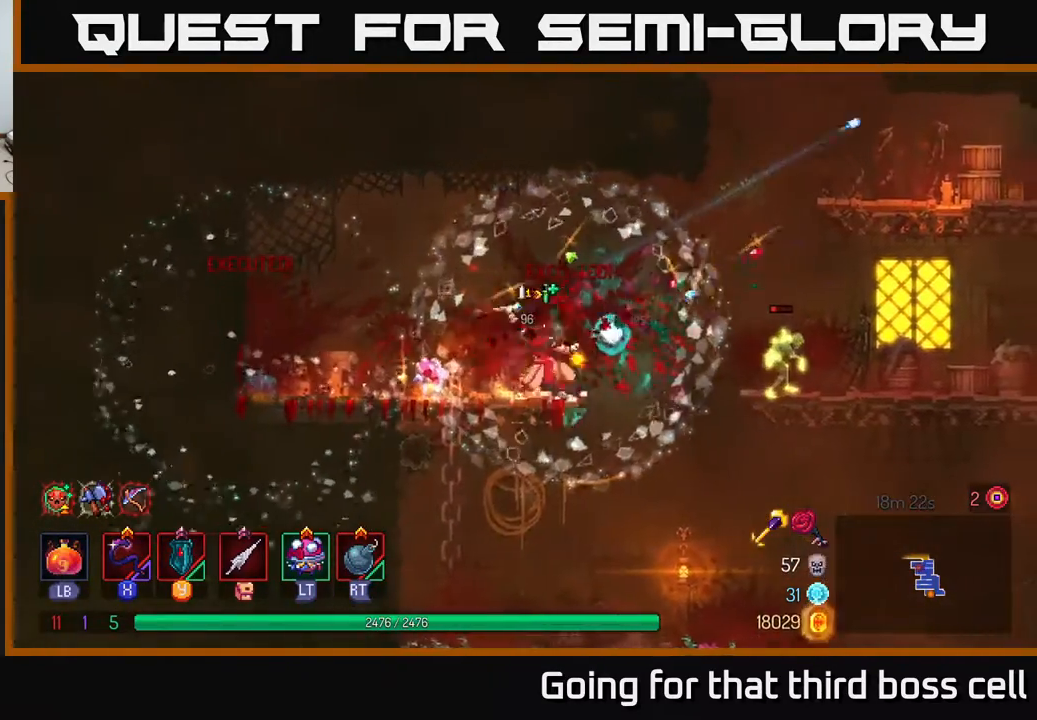
{"buttons": [], "left_stick": "right", "right_stick": "center", "events": [[17, "X", "down"], [117, "X", "up"], [133, "left_stick", "center"], [350, "left_stick", "right"]]}
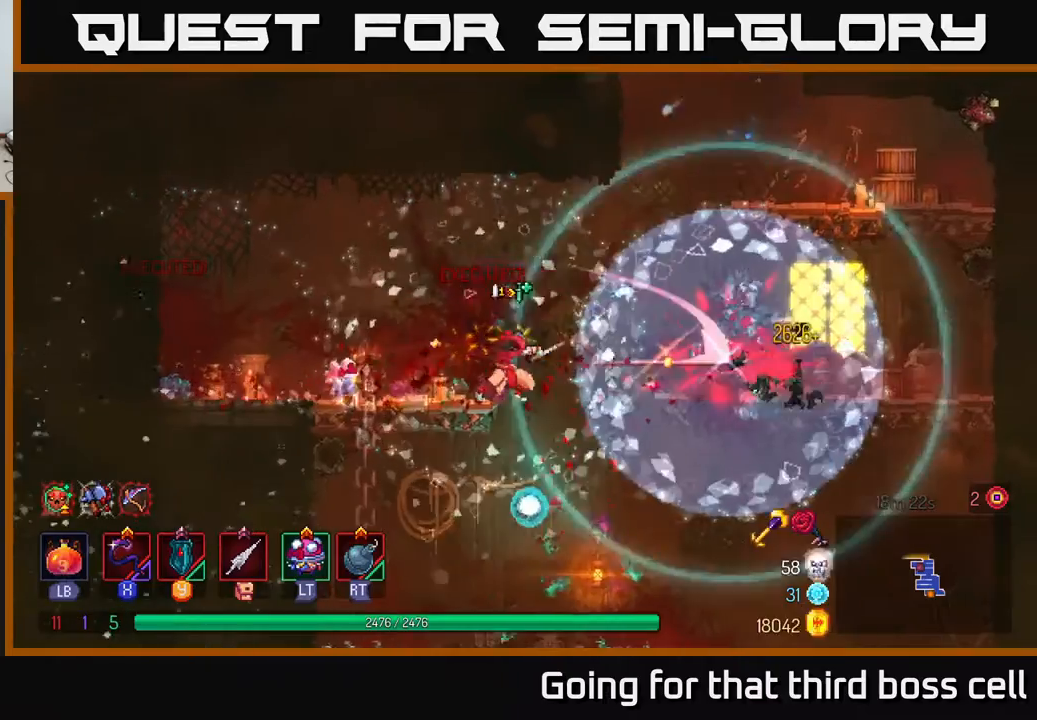
{"buttons": [], "left_stick": "right", "right_stick": "center", "events": [[50, "A", "down"], [183, "A", "up"]]}
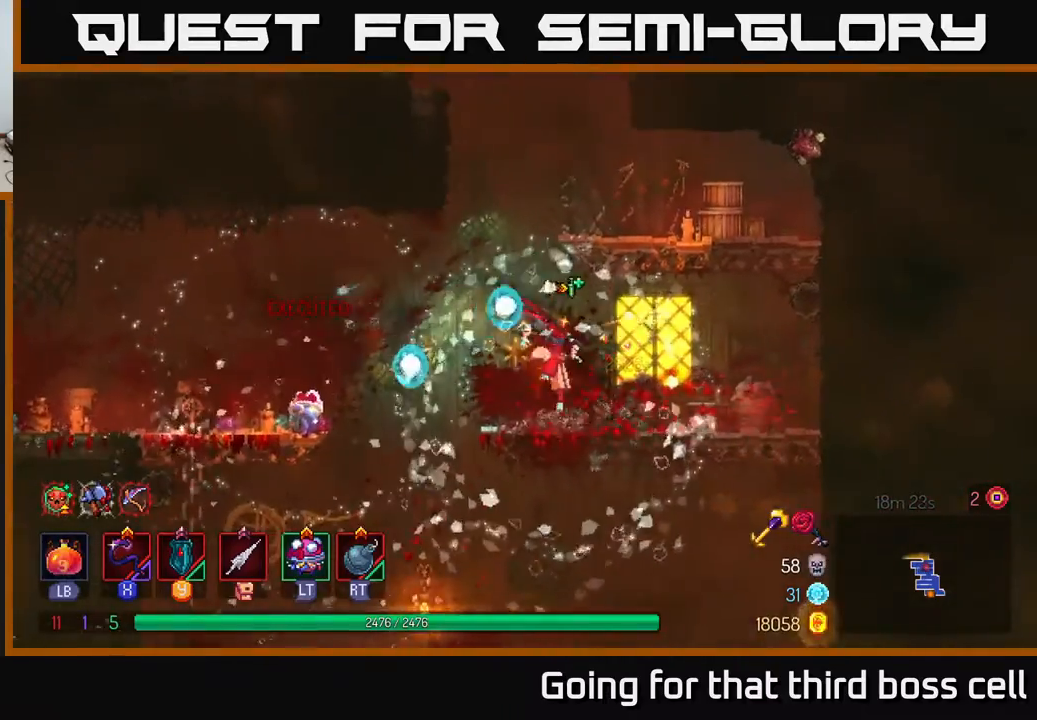
{"buttons": [], "left_stick": "center", "right_stick": "center", "events": [[50, "left_stick", "center"], [133, "A", "down"], [267, "A", "up"], [333, "A", "down"], [467, "A", "up"]]}